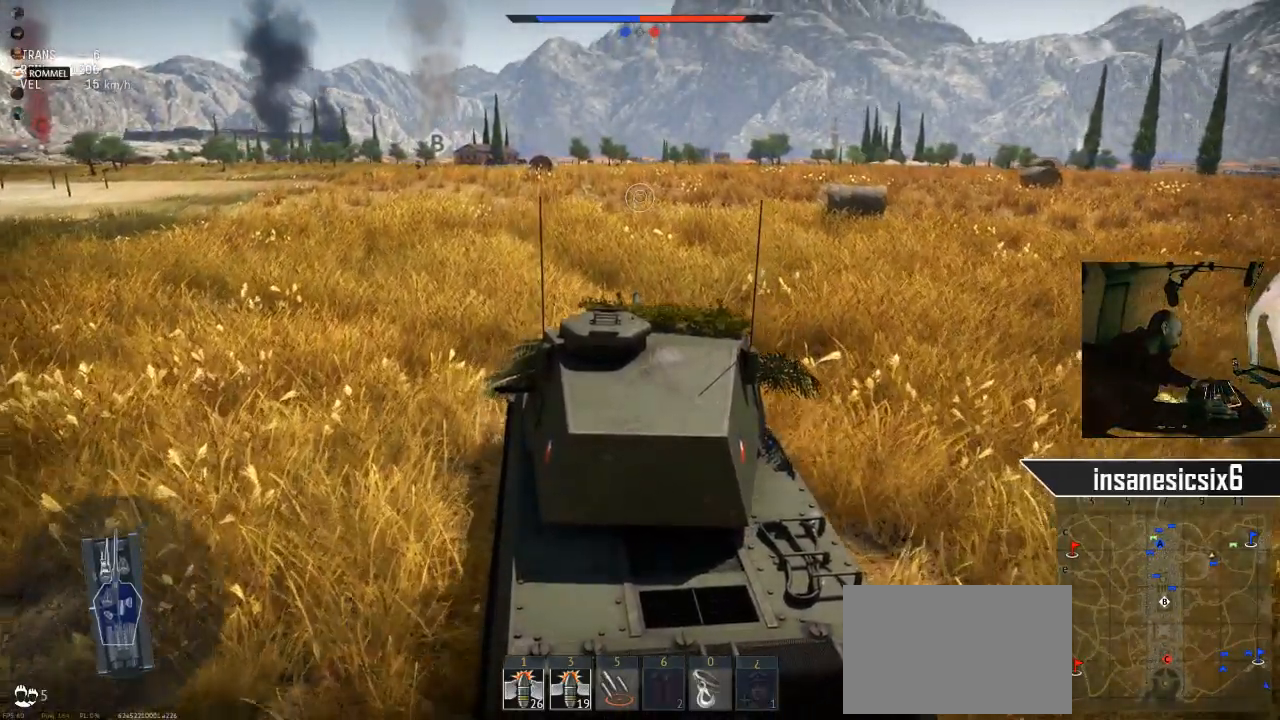
Gameplay with keyboard and mouse; each line is a JSON object with the keys and mouse buttons held at the frame after it. "events" lists presses ("down") and releases ("up") of "1", "2", "3", "4", "5", "a", "alt", "c", "caps_lock", "ctrl", "d", "e", "f", "g", "q", "r", "s", "shift", "space", "t", "tab", "v", "w", "x", "z", "mouse_left", "mouse_wheel" and "mouse_right" between this image and that frame as [ms after this image, input, new state], when the widget could be followed in between. "mouse_left", "mouse_wheel", "mouse_right" = the "left", "wheel", "right" buttons of the "mouse" list. No other keys are recorded. "wheel" means that the mouse wheel is clicked or scrolled. "mouse_move" is the direction in which the mouse moves at that frame (one of eight, or "still"), when it could be read.
{"keys": ["w"], "mouse": [], "mouse_move": "still", "events": []}
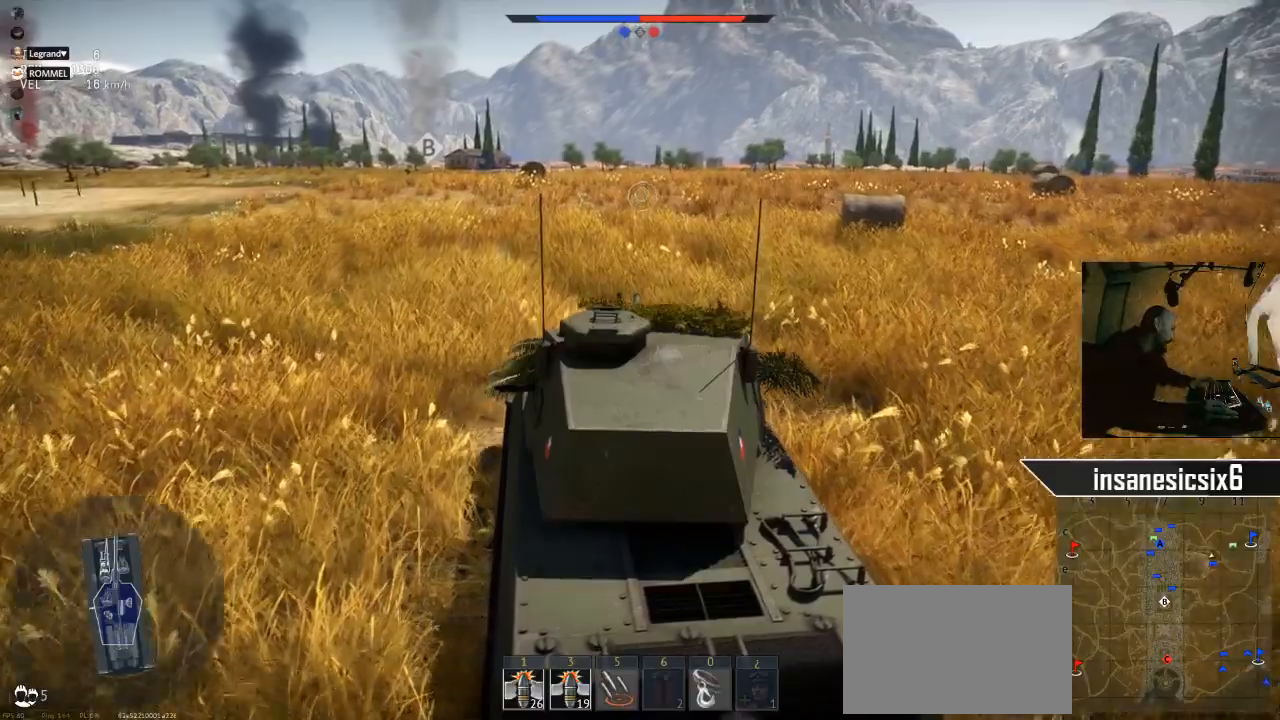
{"keys": ["w"], "mouse": [], "mouse_move": "still", "events": []}
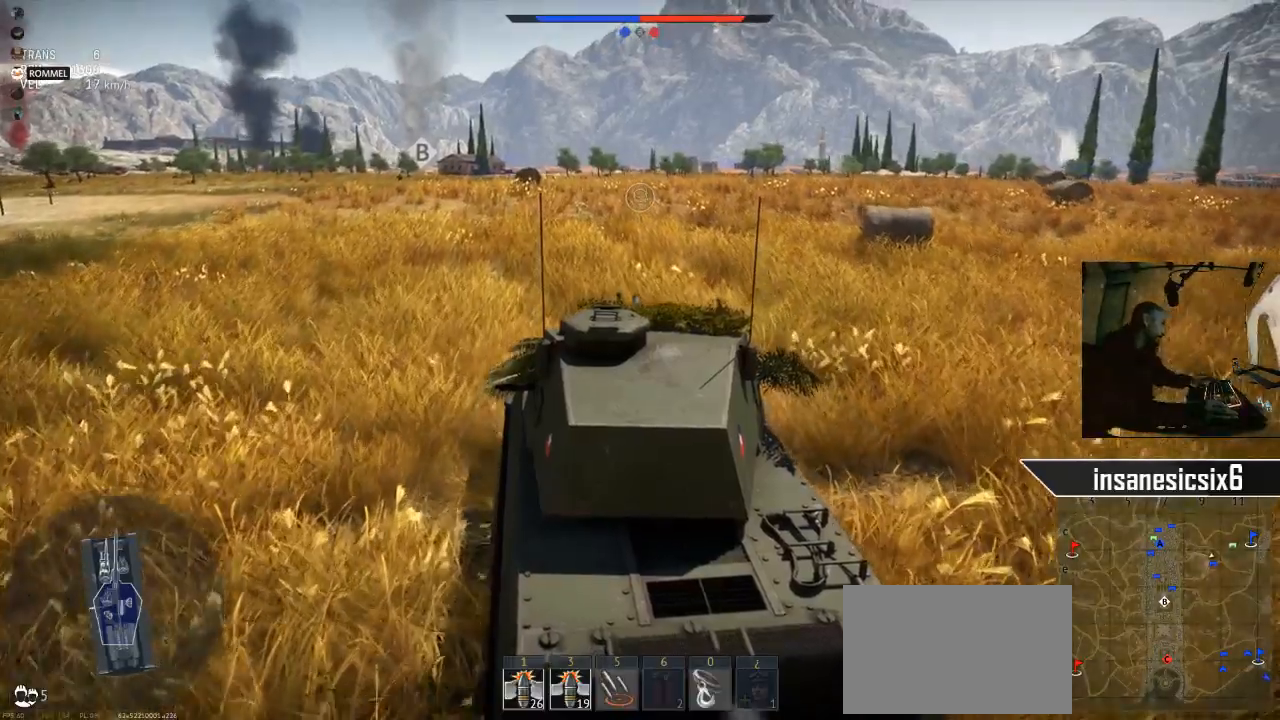
{"keys": ["w"], "mouse": [], "mouse_move": "still", "events": []}
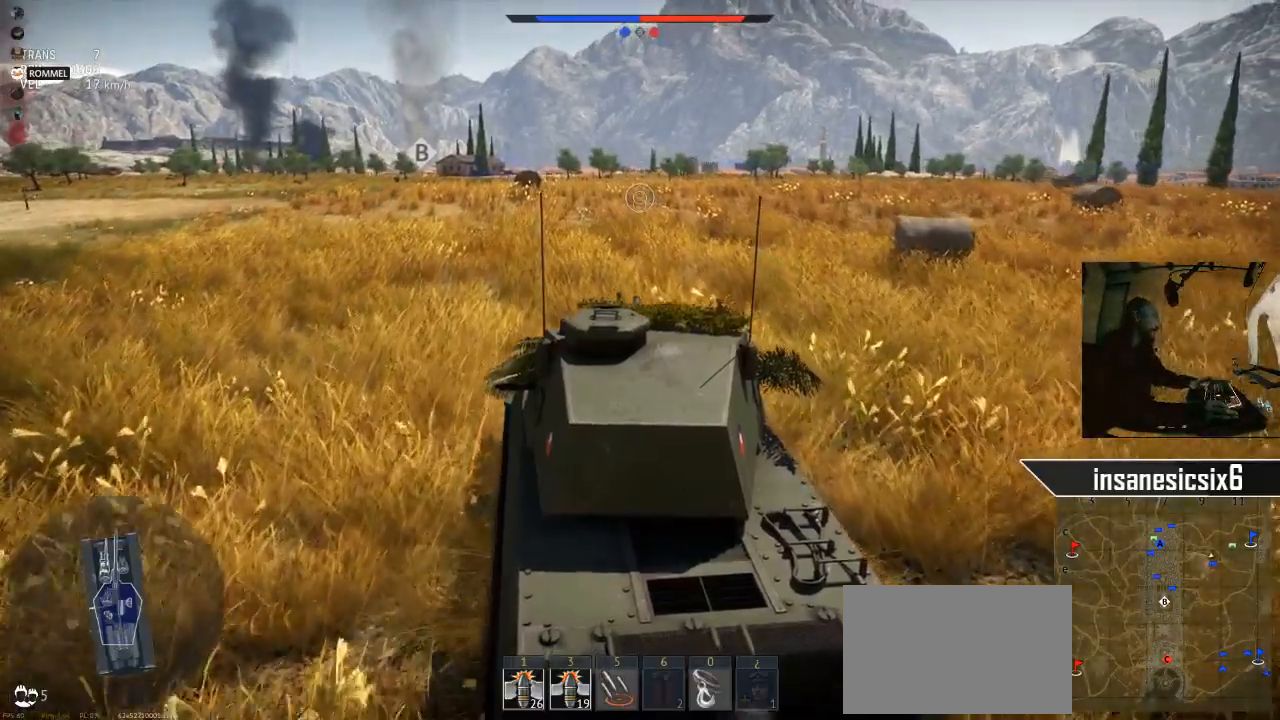
{"keys": ["w"], "mouse": [], "mouse_move": "still", "events": []}
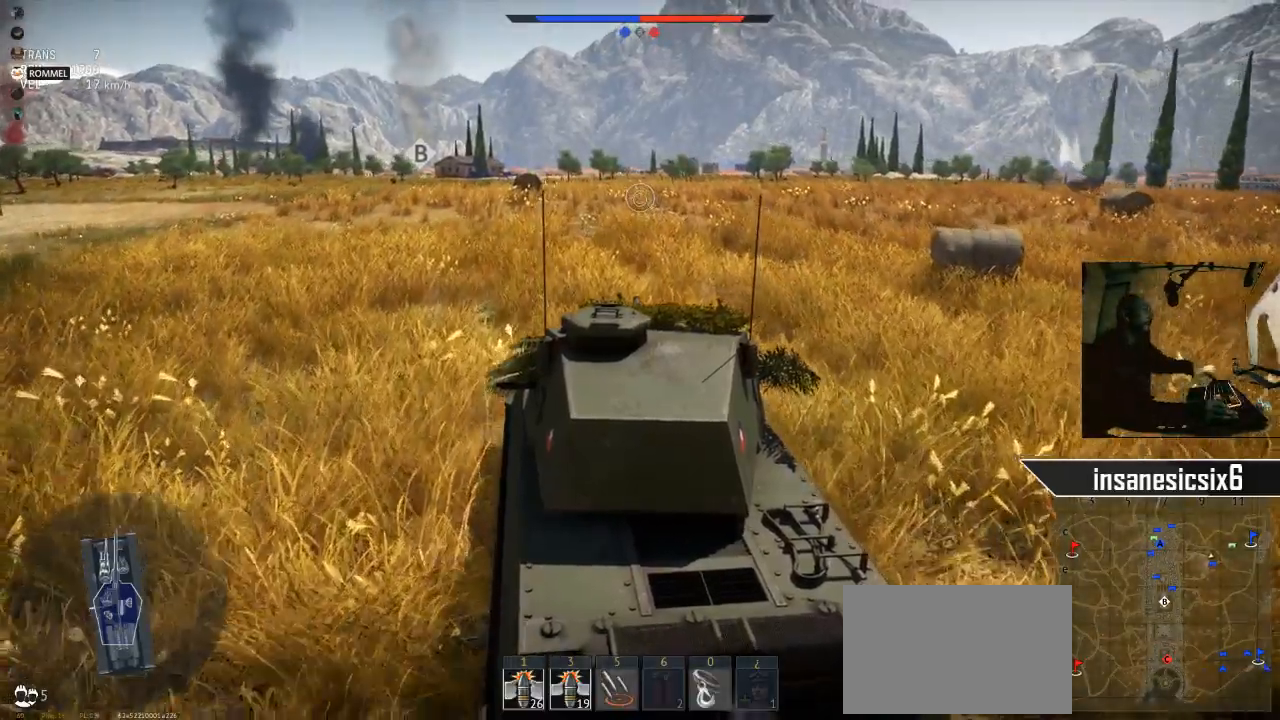
{"keys": ["w"], "mouse": [], "mouse_move": "right", "events": []}
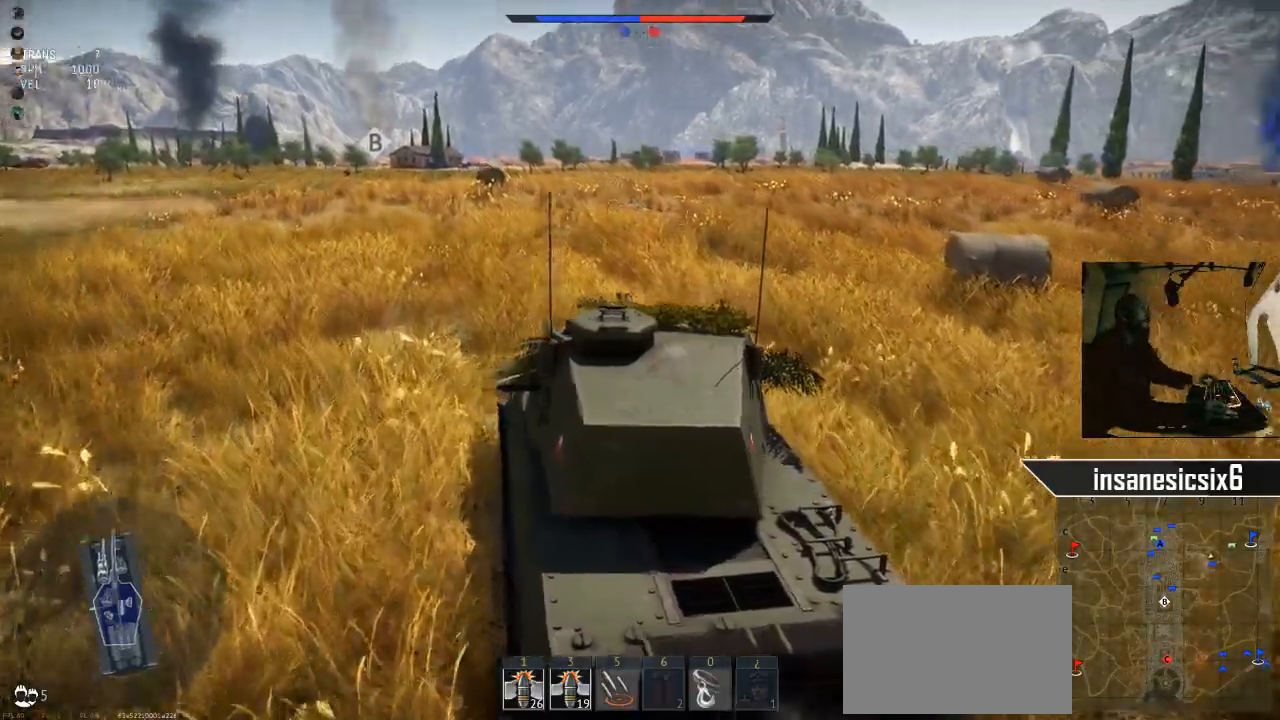
{"keys": ["w"], "mouse": [], "mouse_move": "still", "events": [[16, "a", "down"], [50, "a", "up"]]}
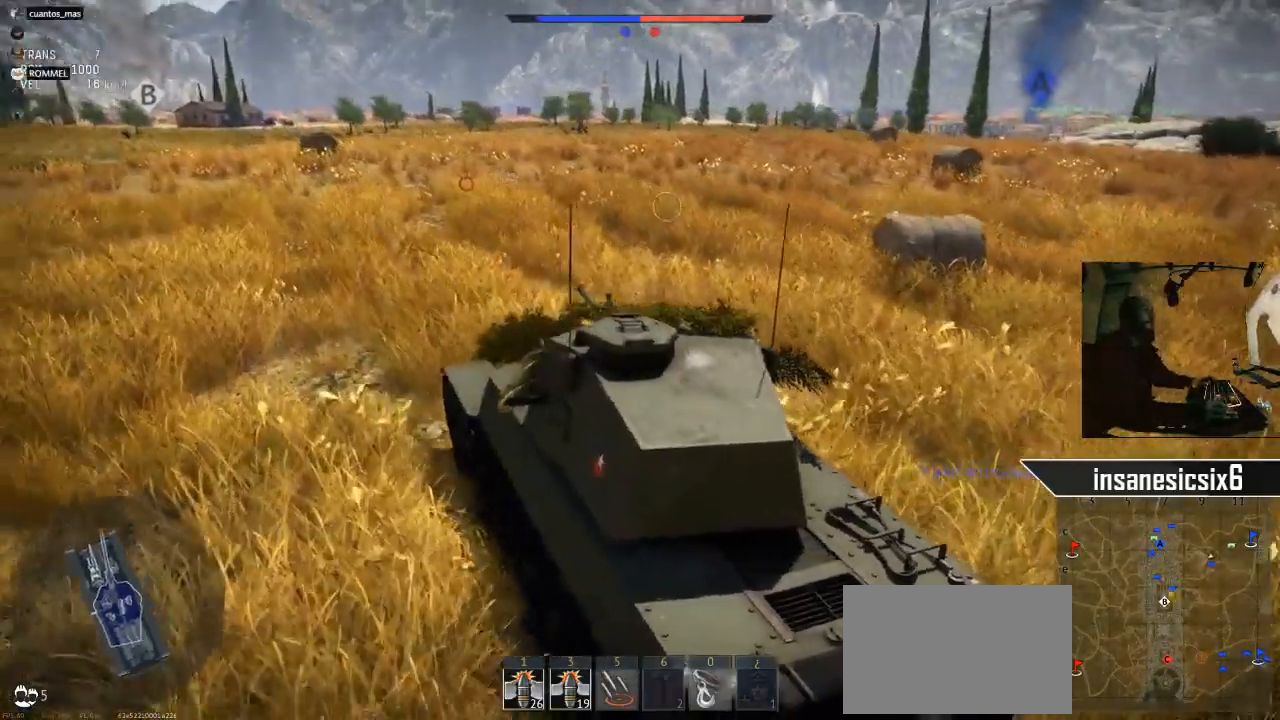
{"keys": ["w"], "mouse": [], "mouse_move": "still", "events": []}
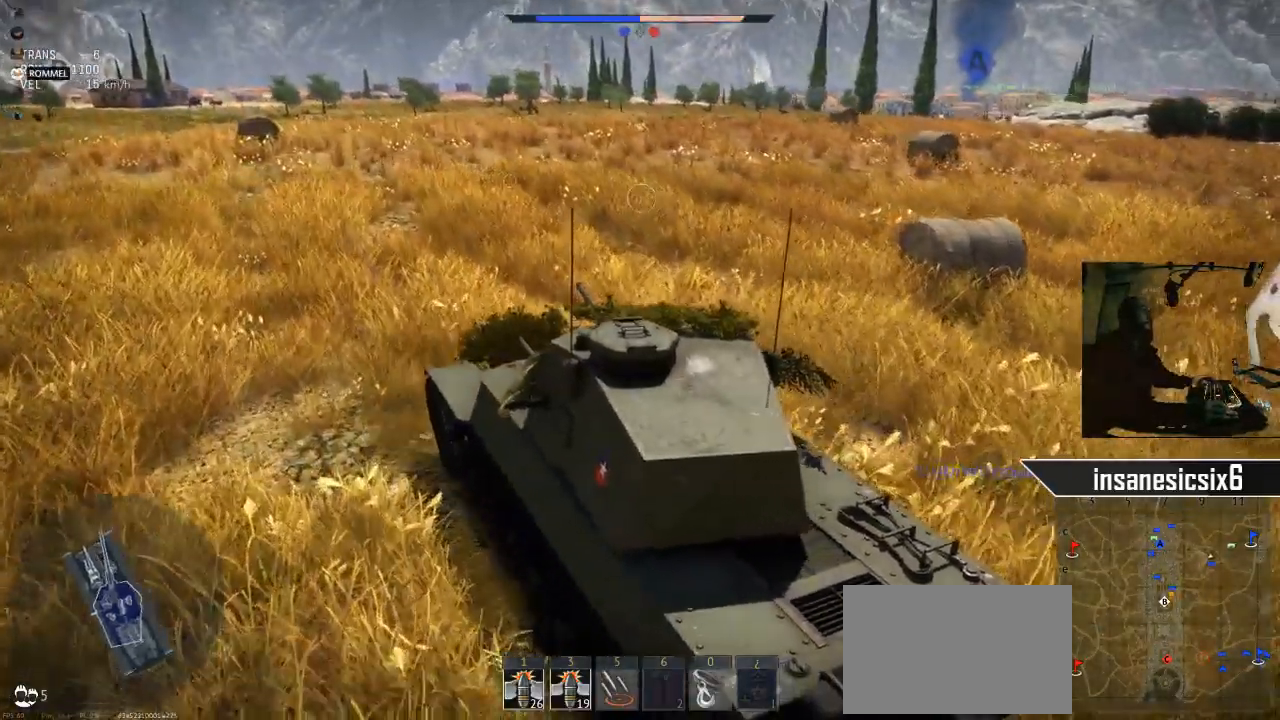
{"keys": ["w"], "mouse": [], "mouse_move": "left", "events": []}
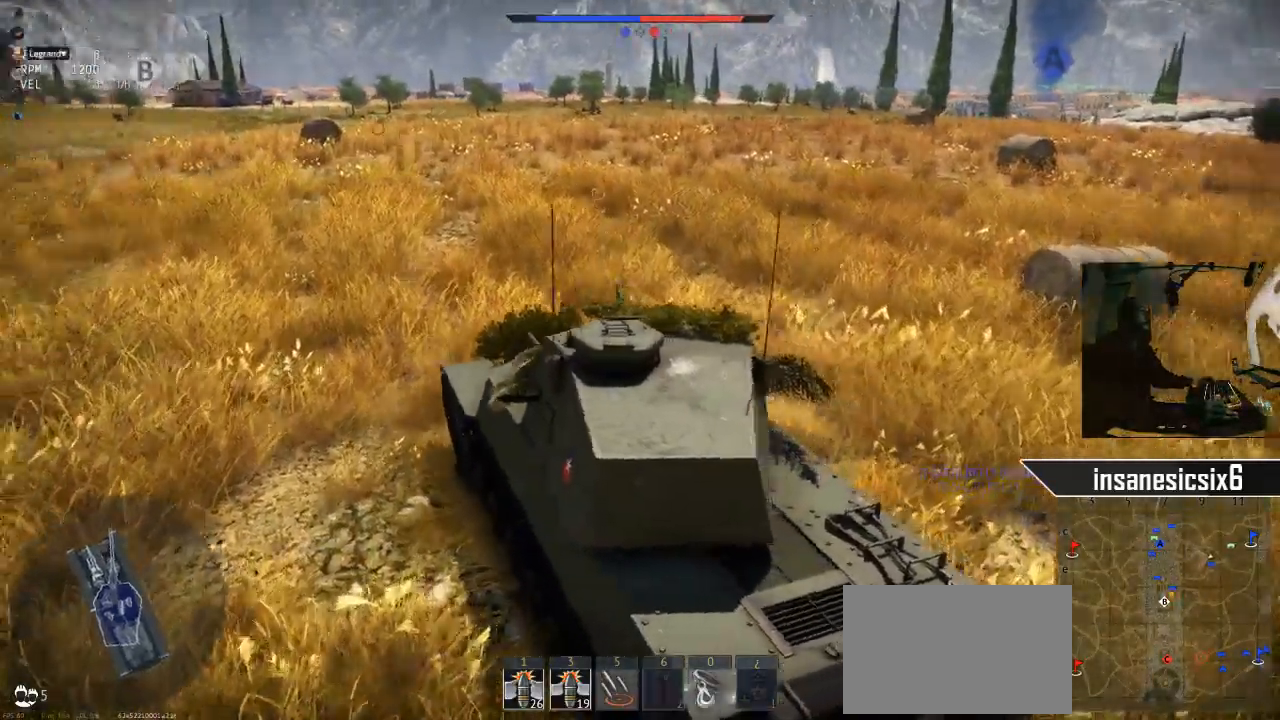
{"keys": ["w"], "mouse": [], "mouse_move": "down-left", "events": []}
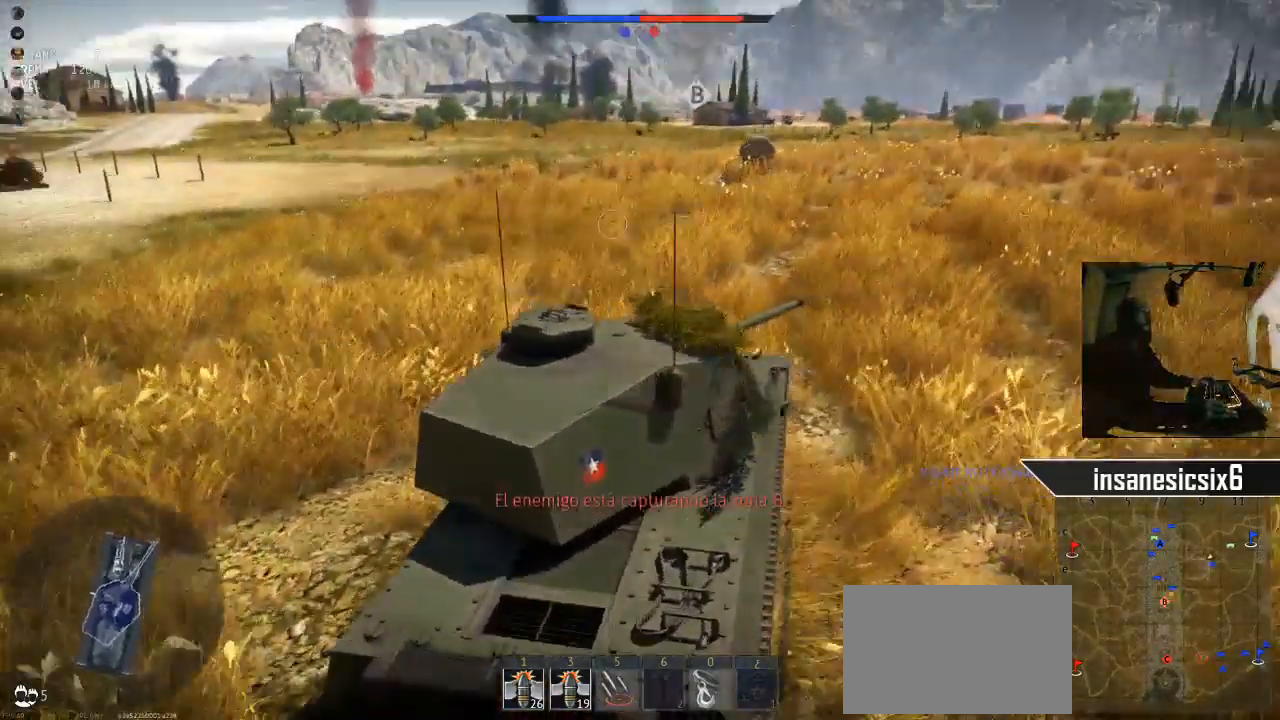
{"keys": ["w"], "mouse": [], "mouse_move": "still", "events": []}
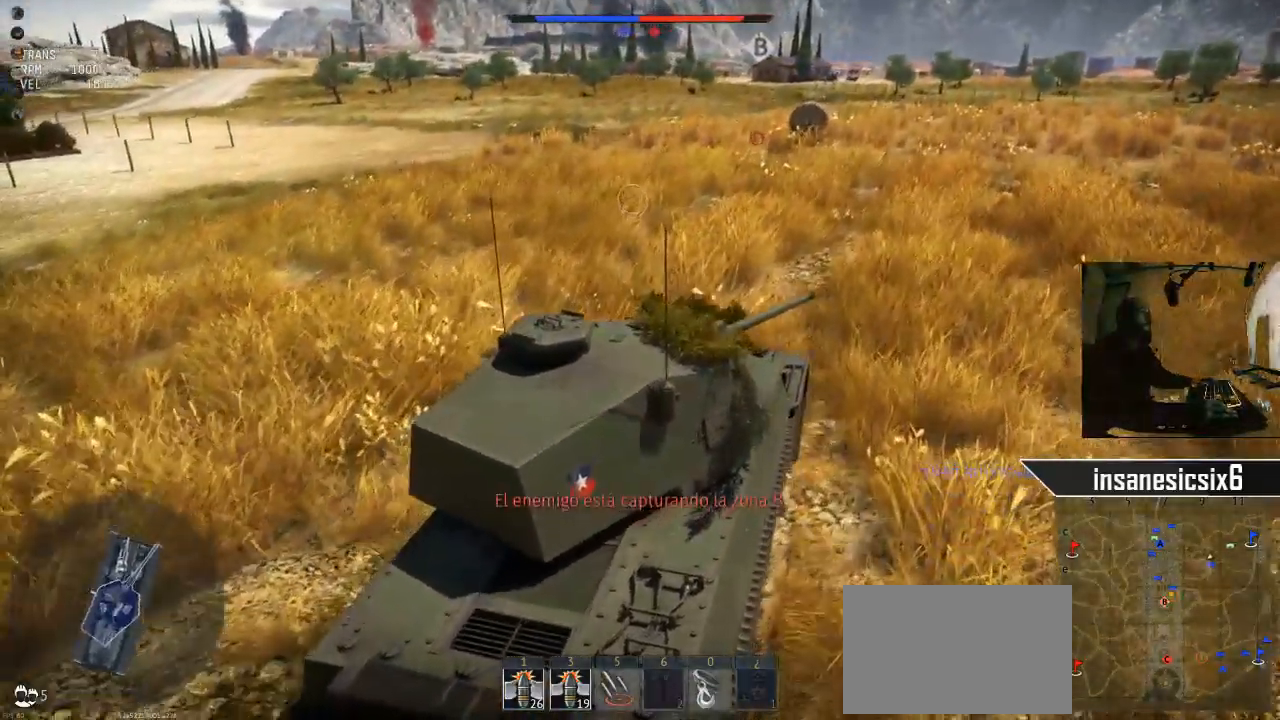
{"keys": ["w"], "mouse": [], "mouse_move": "still", "events": []}
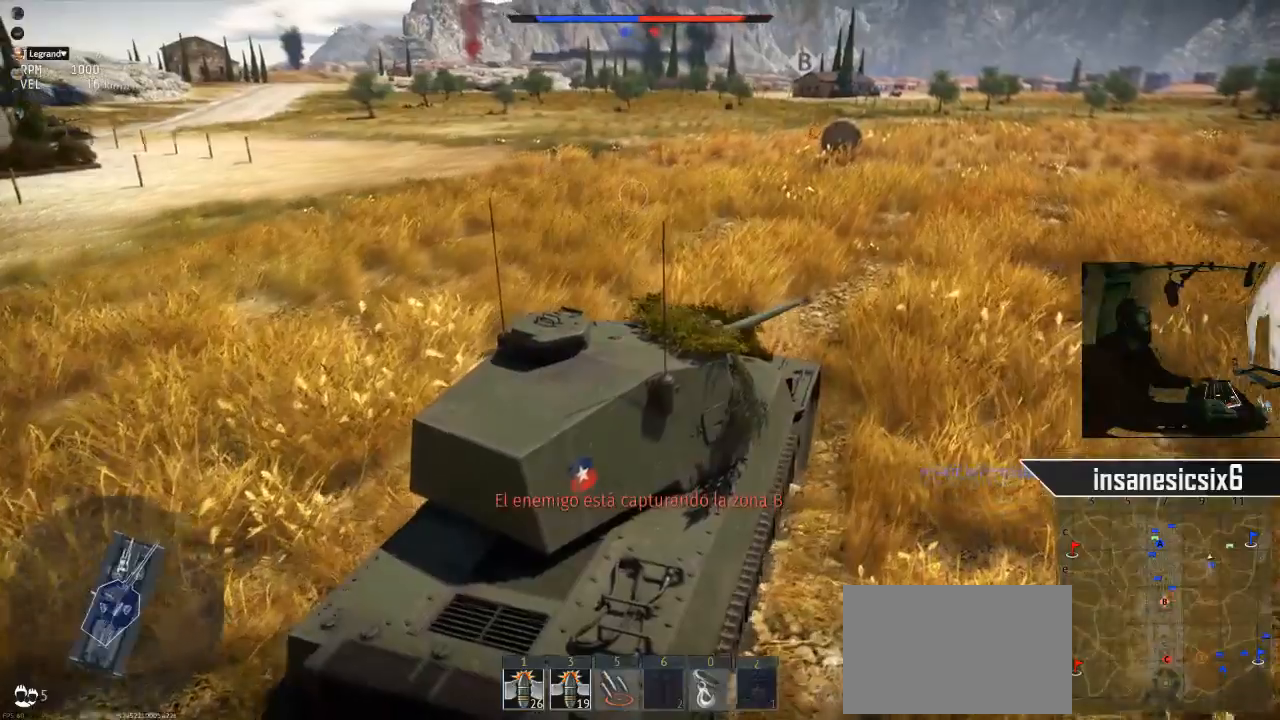
{"keys": ["w"], "mouse": [], "mouse_move": "still", "events": []}
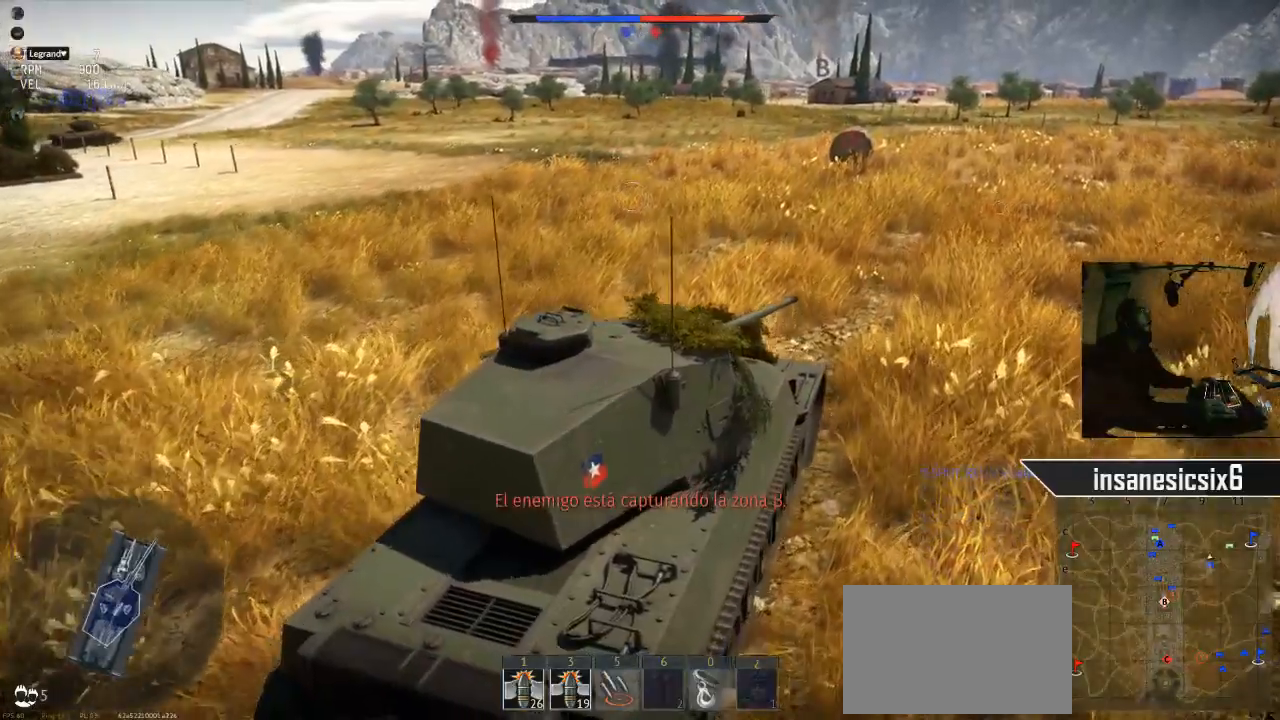
{"keys": ["w"], "mouse": [], "mouse_move": "still", "events": []}
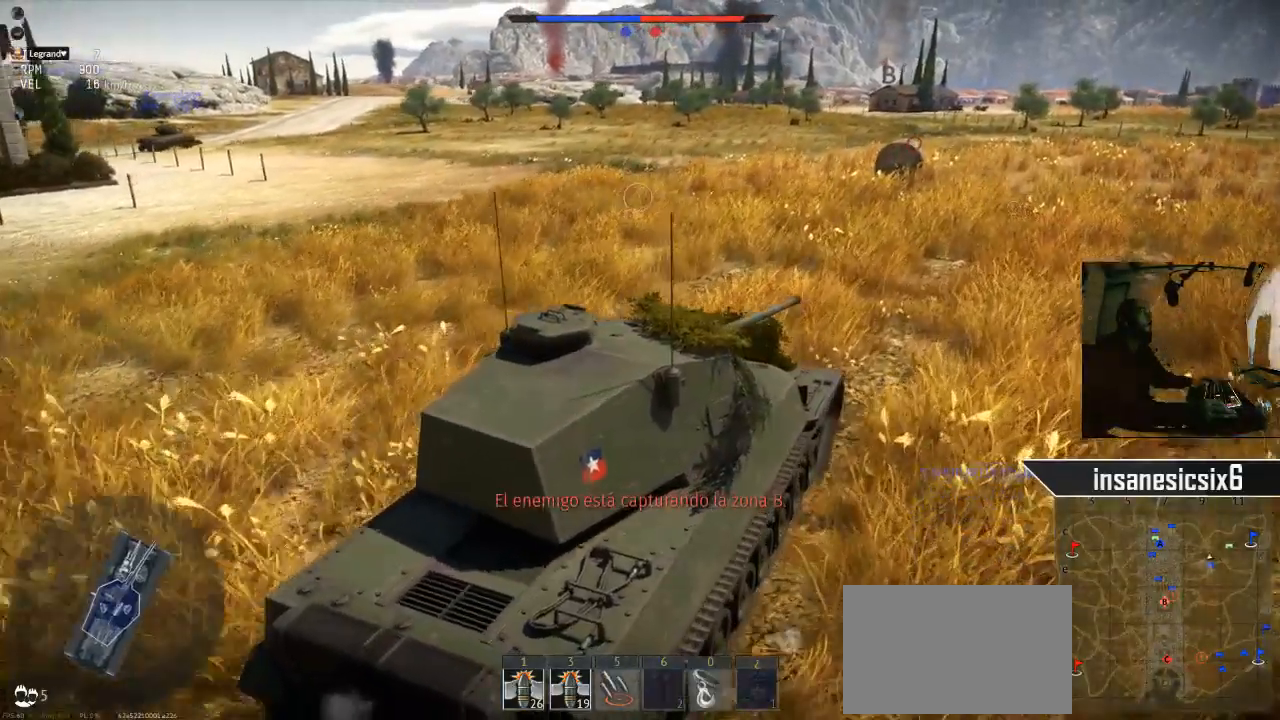
{"keys": ["w"], "mouse": [], "mouse_move": "still", "events": []}
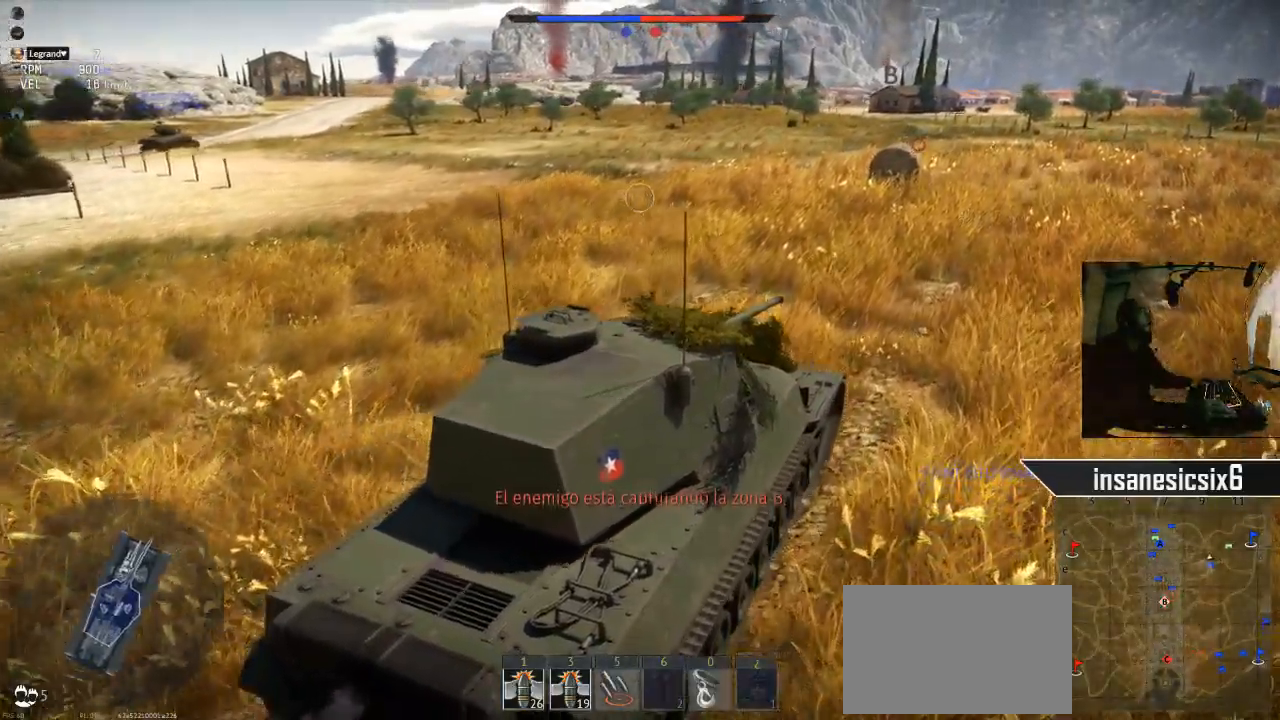
{"keys": ["w"], "mouse": [], "mouse_move": "still", "events": []}
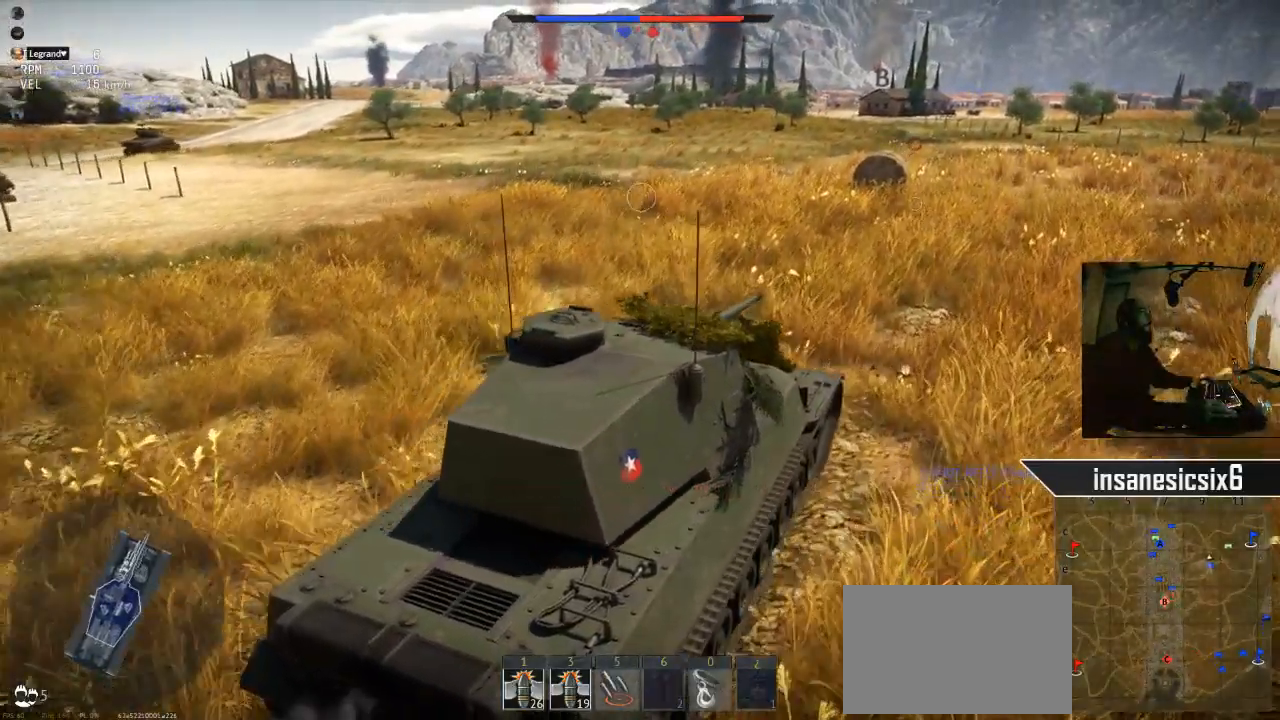
{"keys": ["w"], "mouse": [], "mouse_move": "still", "events": [[83, "a", "down"], [400, "a", "up"]]}
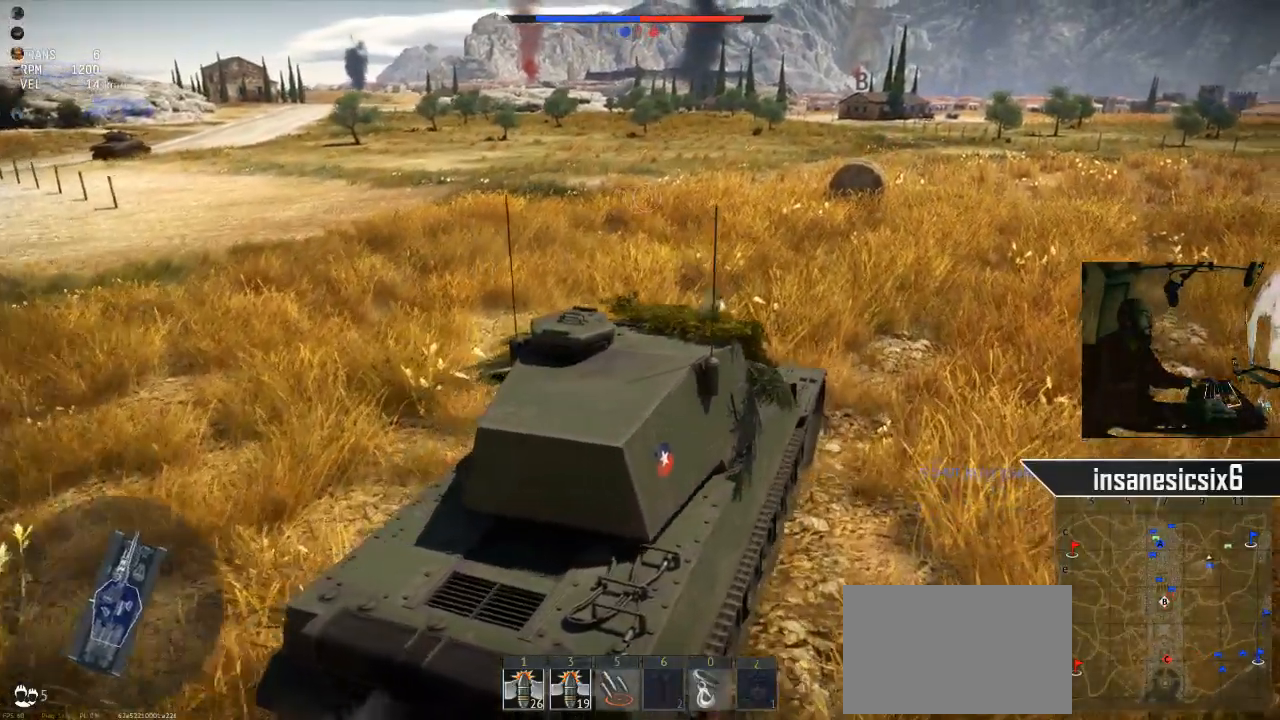
{"keys": ["w"], "mouse": [], "mouse_move": "still", "events": []}
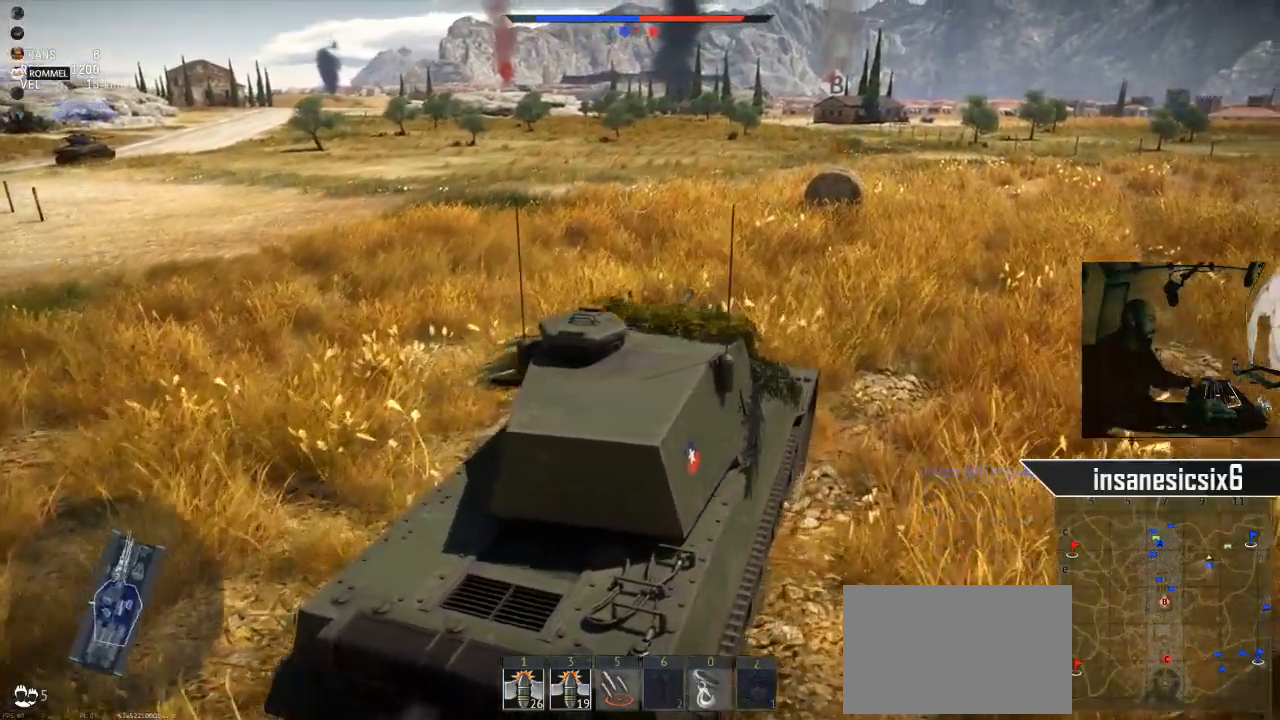
{"keys": ["w"], "mouse": [], "mouse_move": "right", "events": []}
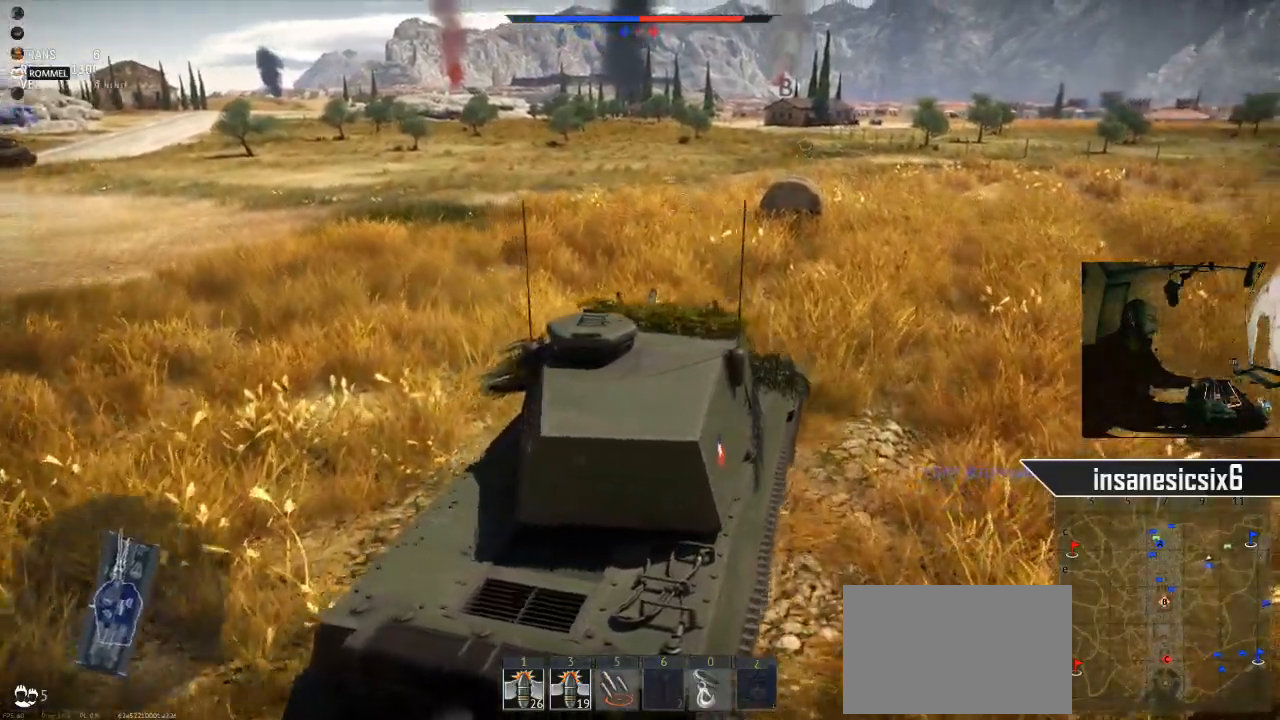
{"keys": ["w"], "mouse": [], "mouse_move": "right", "events": []}
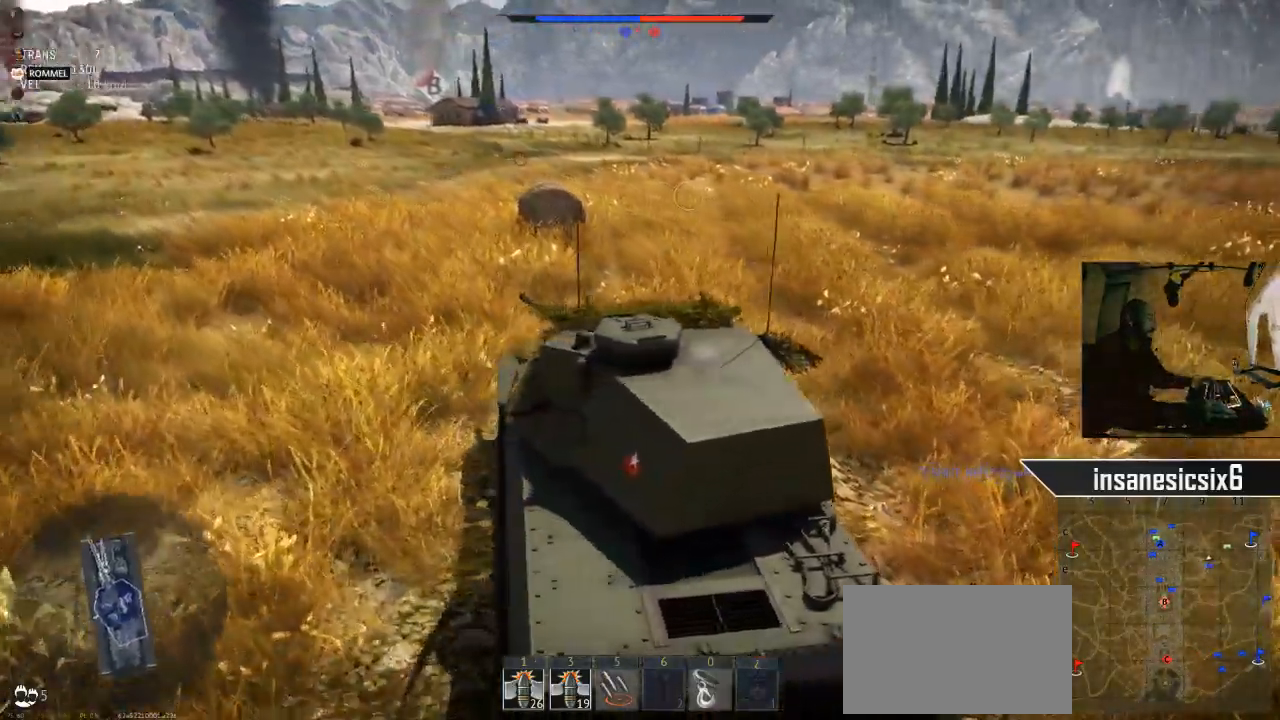
{"keys": ["w"], "mouse": [], "mouse_move": "still", "events": []}
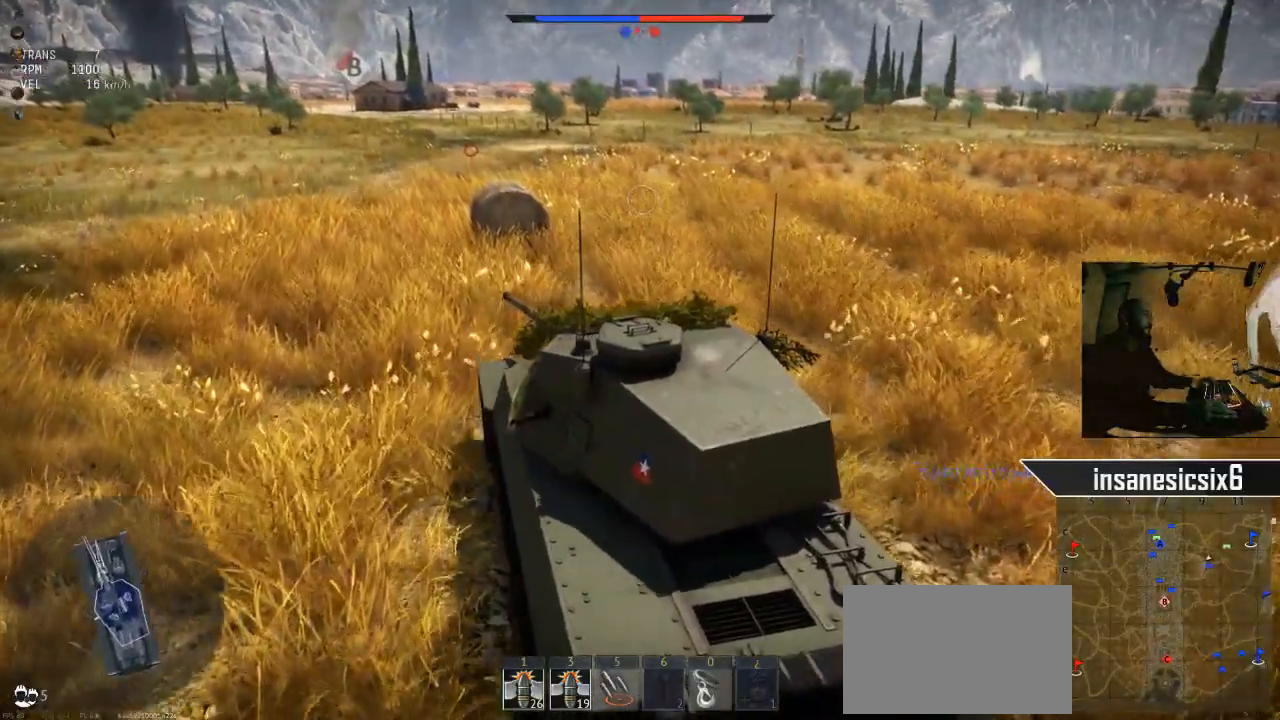
{"keys": ["w"], "mouse": [], "mouse_move": "still", "events": []}
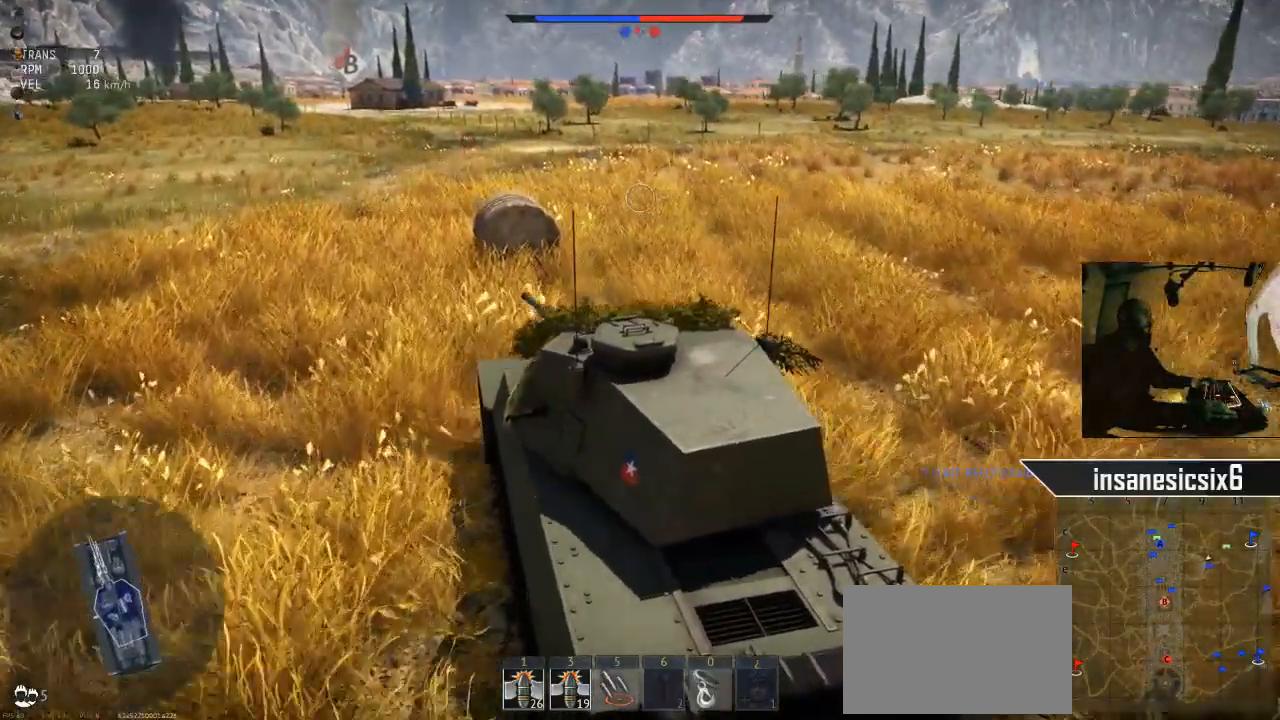
{"keys": ["w"], "mouse": [], "mouse_move": "right", "events": []}
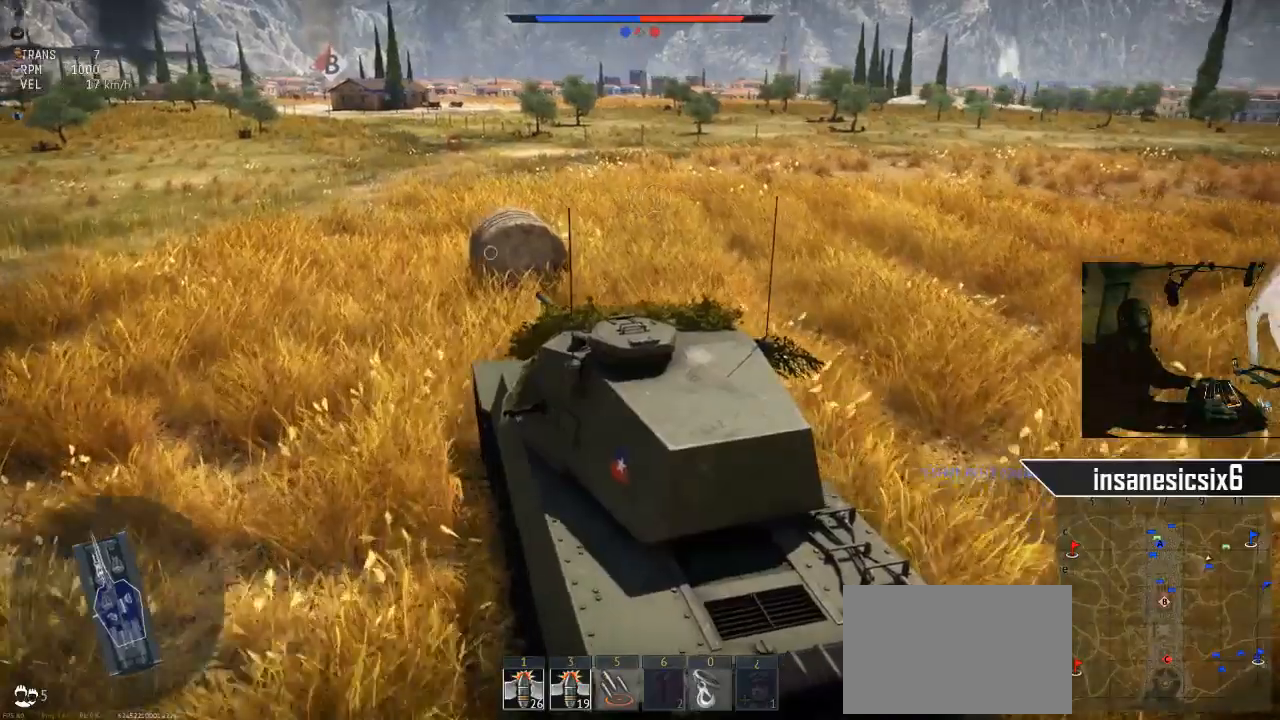
{"keys": ["w"], "mouse": [], "mouse_move": "still", "events": []}
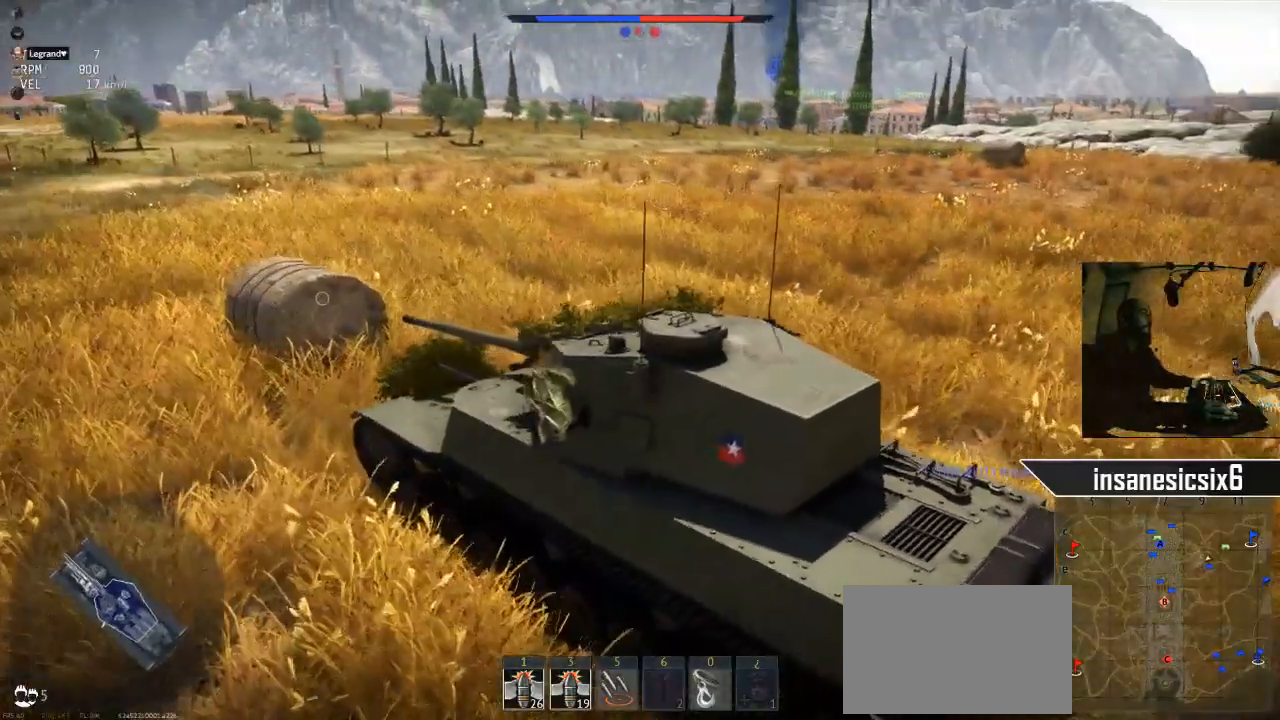
{"keys": ["w"], "mouse": [], "mouse_move": "still", "events": []}
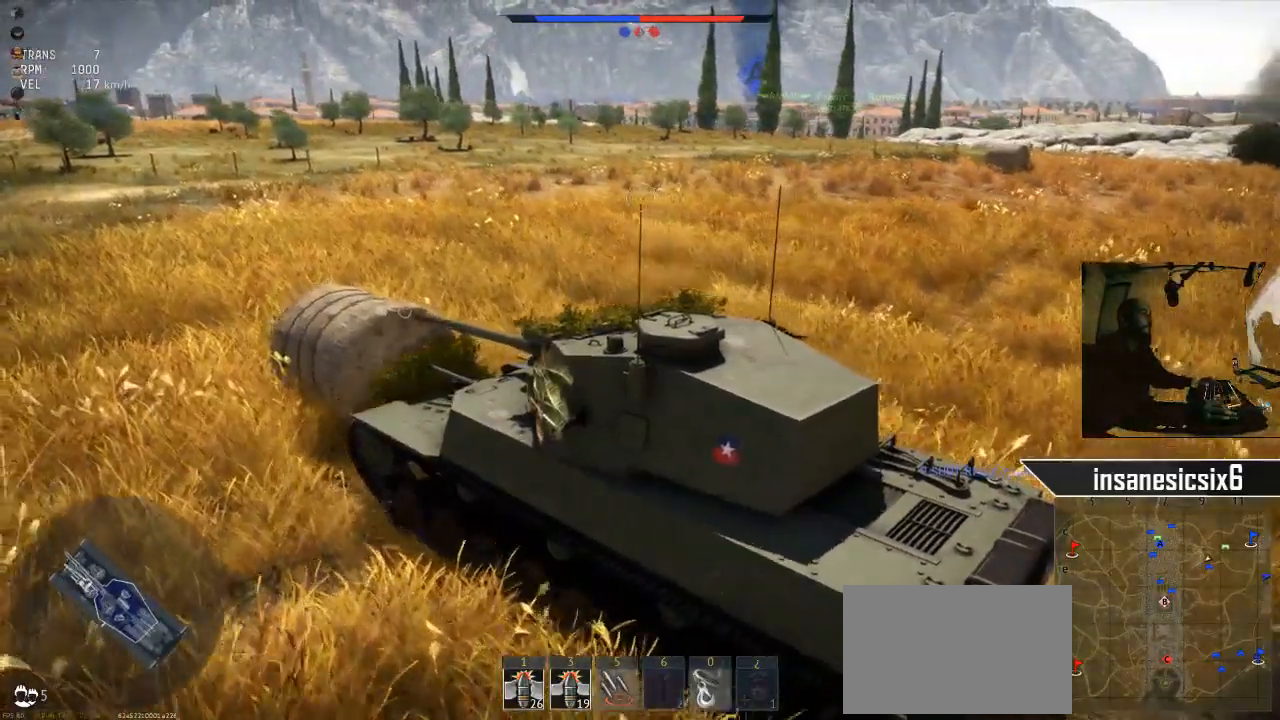
{"keys": ["w"], "mouse": [], "mouse_move": "still", "events": []}
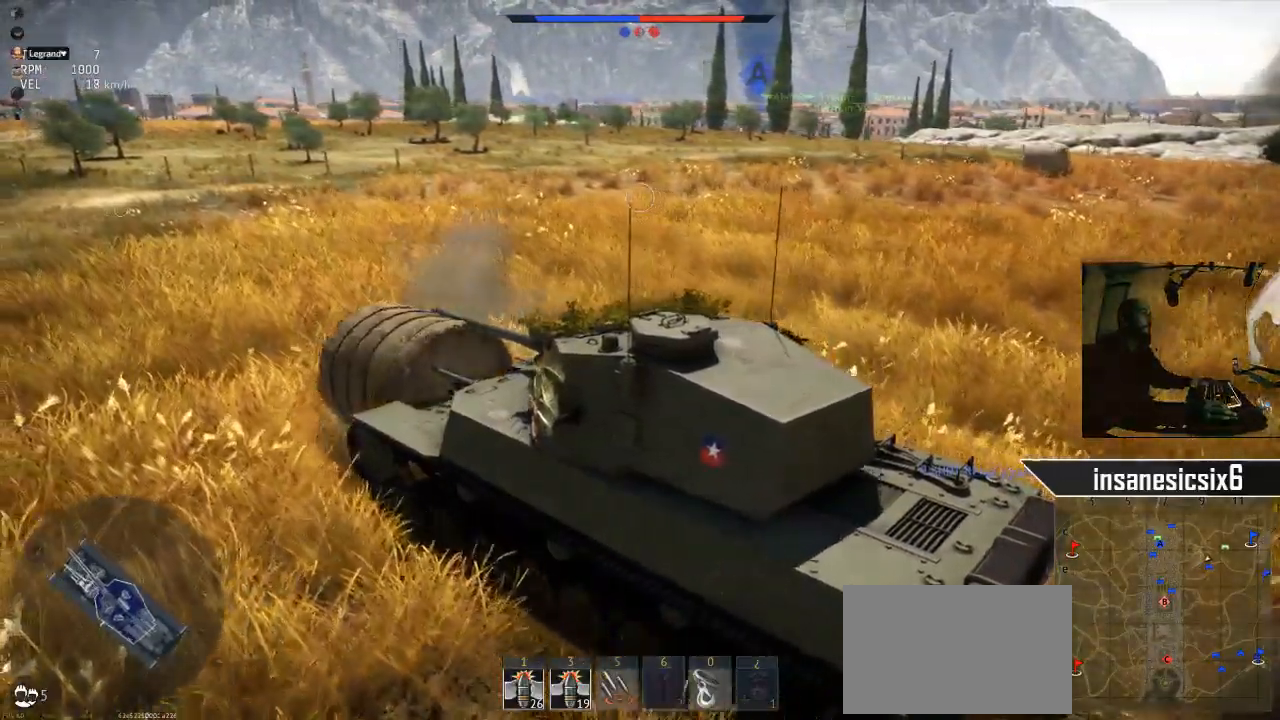
{"keys": ["w"], "mouse": [], "mouse_move": "still", "events": []}
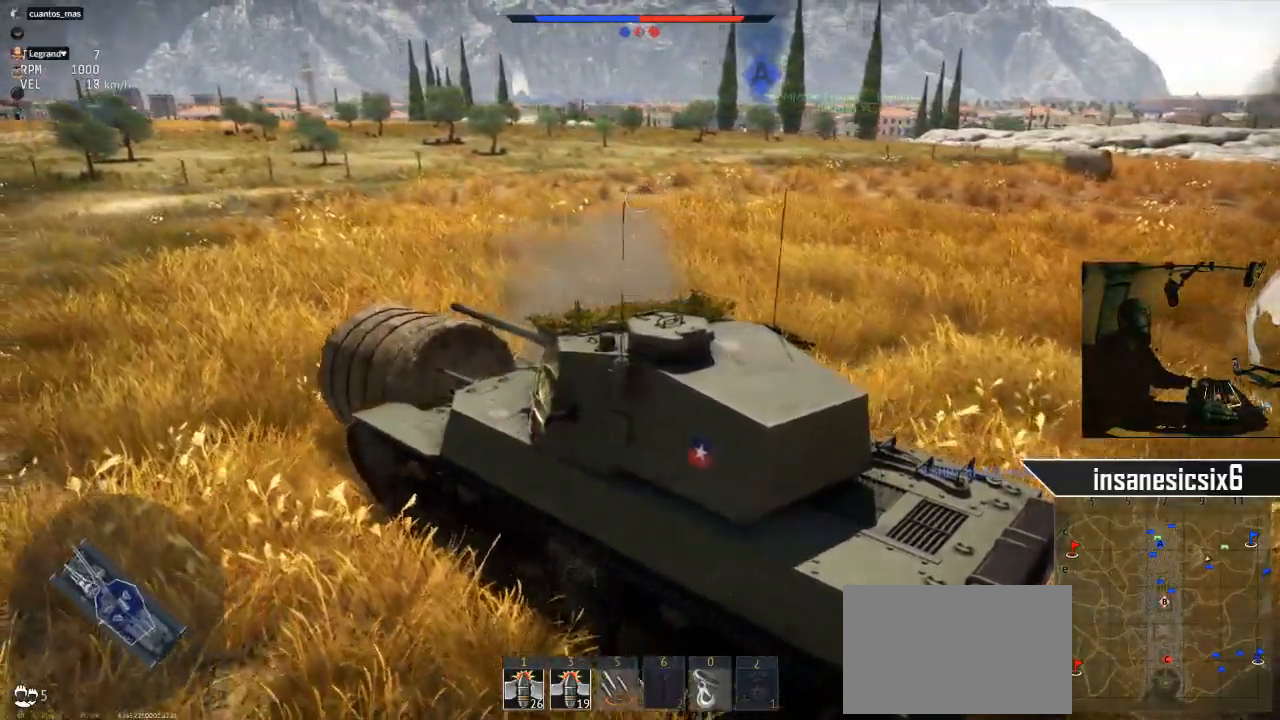
{"keys": ["w"], "mouse": [], "mouse_move": "still", "events": []}
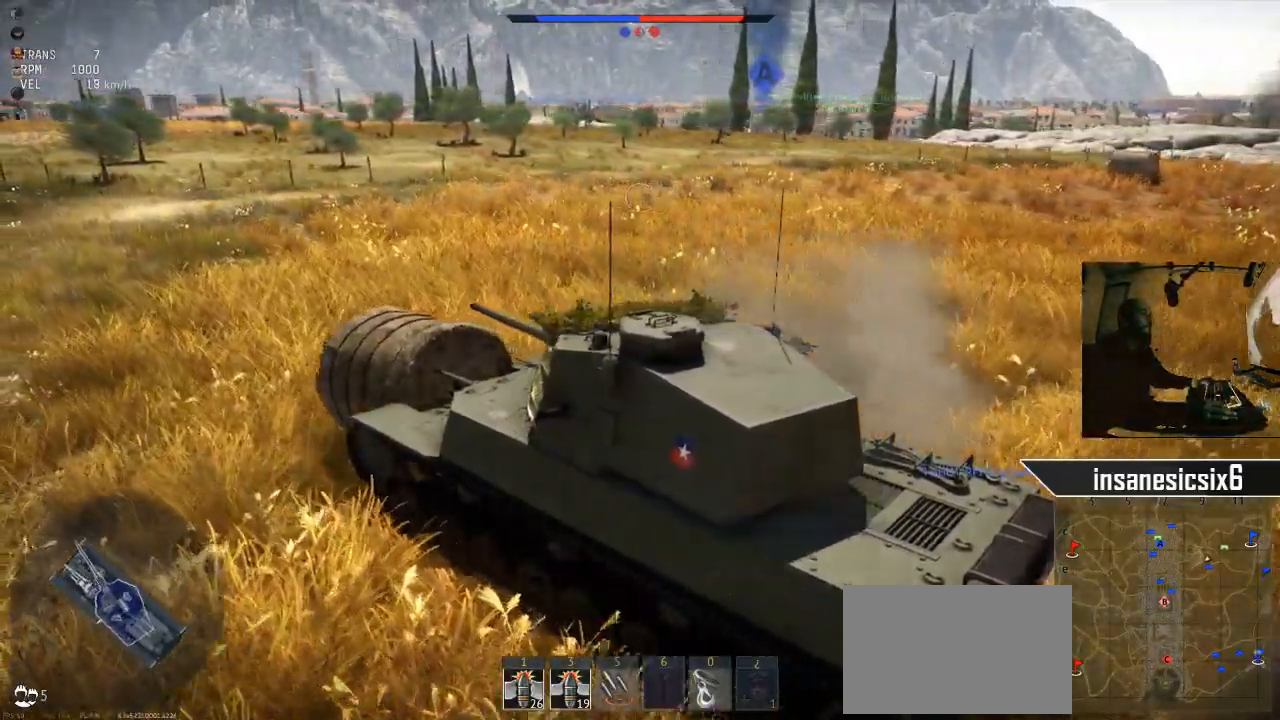
{"keys": ["w"], "mouse": [], "mouse_move": "still", "events": []}